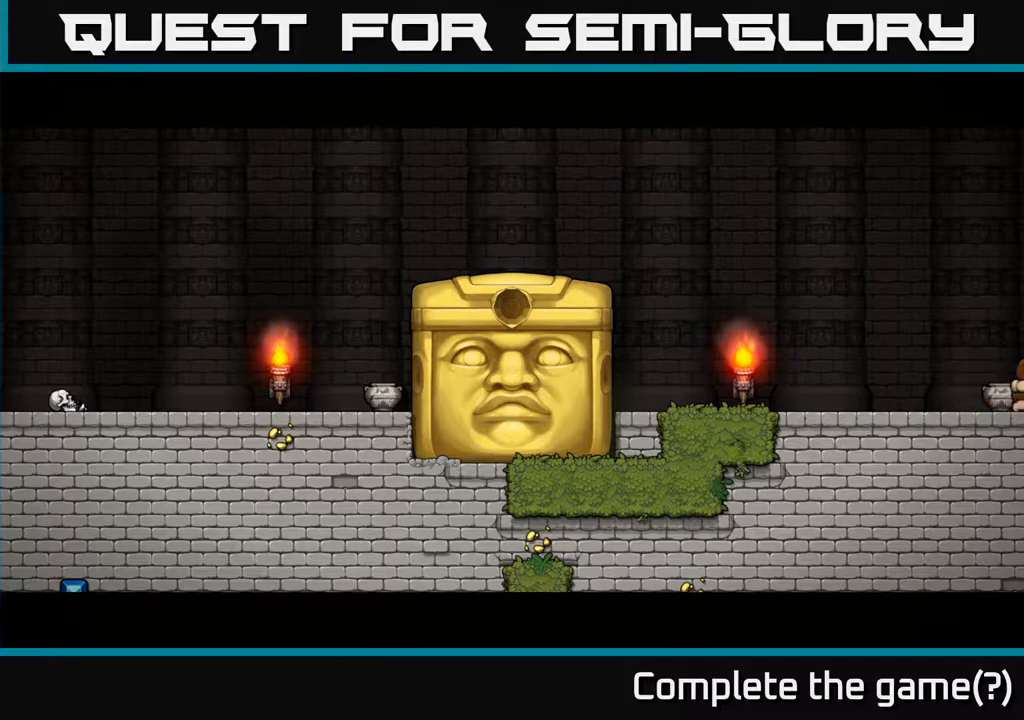
Gameplay with a controller (Xbox layout); each line is a JSON object with the inputs held at the frame after it. "events" lists button and stick changes between this image and that frame as [ms after this image, input, new state], when the widget could be followed in between.
{"buttons": ["DPAD_LEFT"], "left_stick": "center", "right_stick": "center", "events": [[450, "DPAD_LEFT", "down"]]}
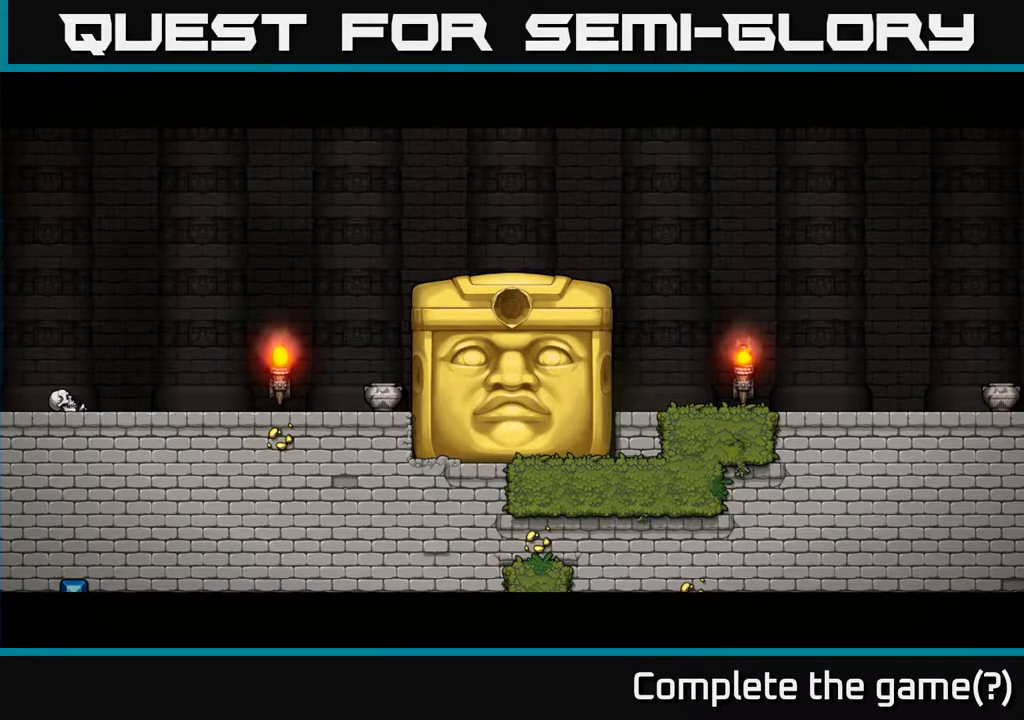
{"buttons": ["A", "DPAD_LEFT"], "left_stick": "center", "right_stick": "center", "events": [[417, "A", "down"]]}
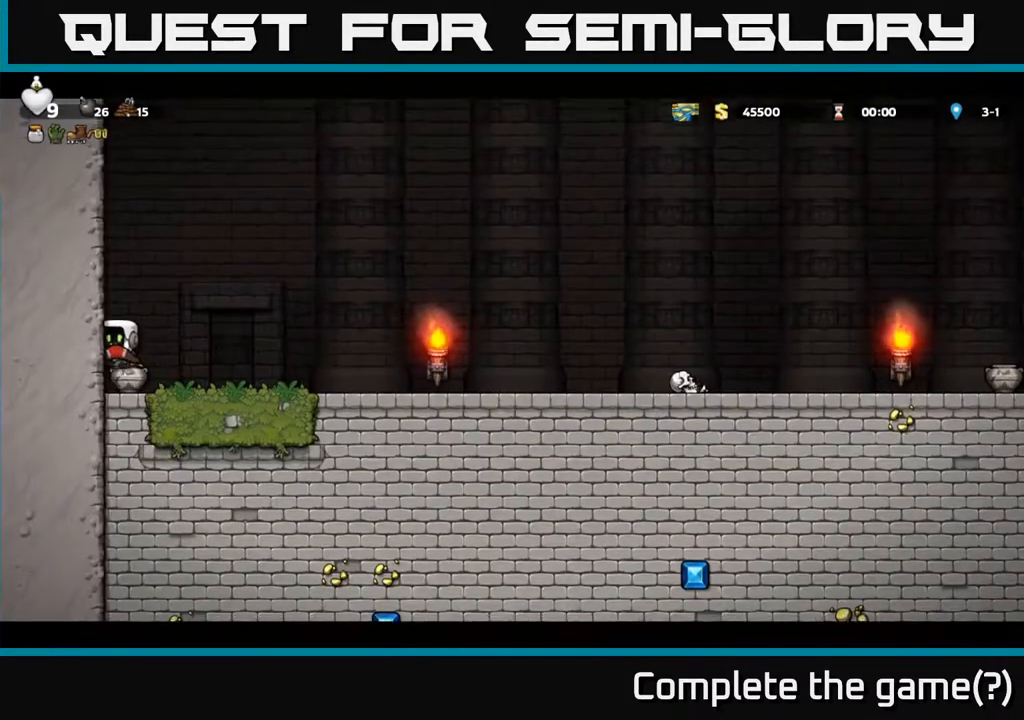
{"buttons": ["A", "DPAD_LEFT"], "left_stick": "center", "right_stick": "center", "events": [[117, "A", "up"], [200, "A", "down"], [367, "A", "up"], [450, "A", "down"]]}
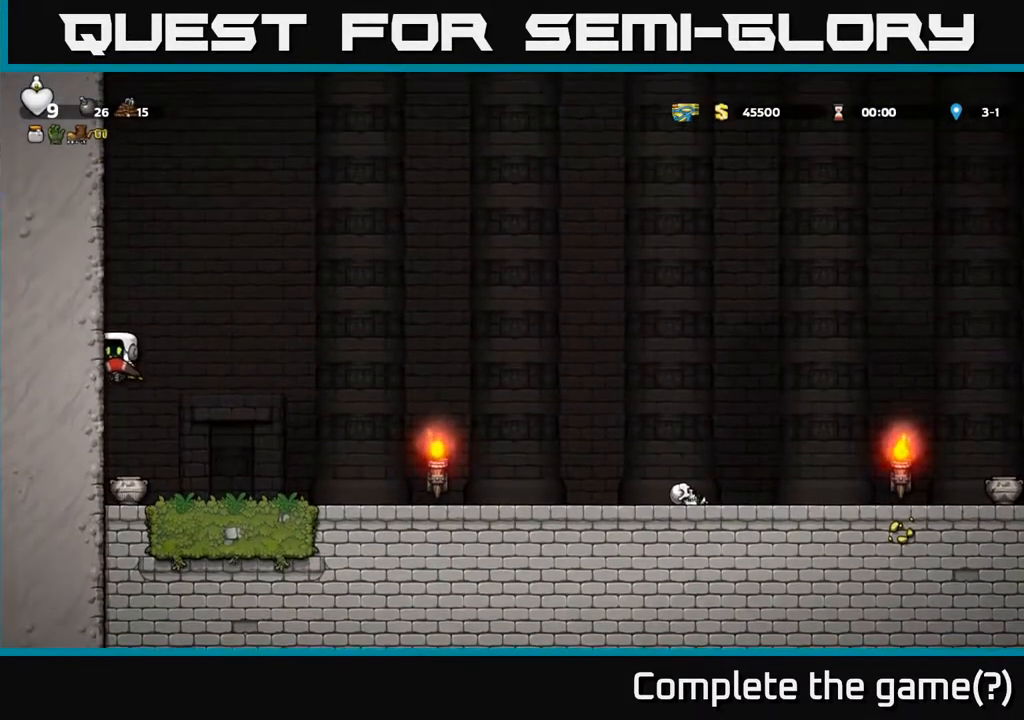
{"buttons": ["A", "DPAD_LEFT"], "left_stick": "center", "right_stick": "center", "events": [[133, "A", "up"], [217, "A", "down"], [367, "A", "up"], [467, "A", "down"]]}
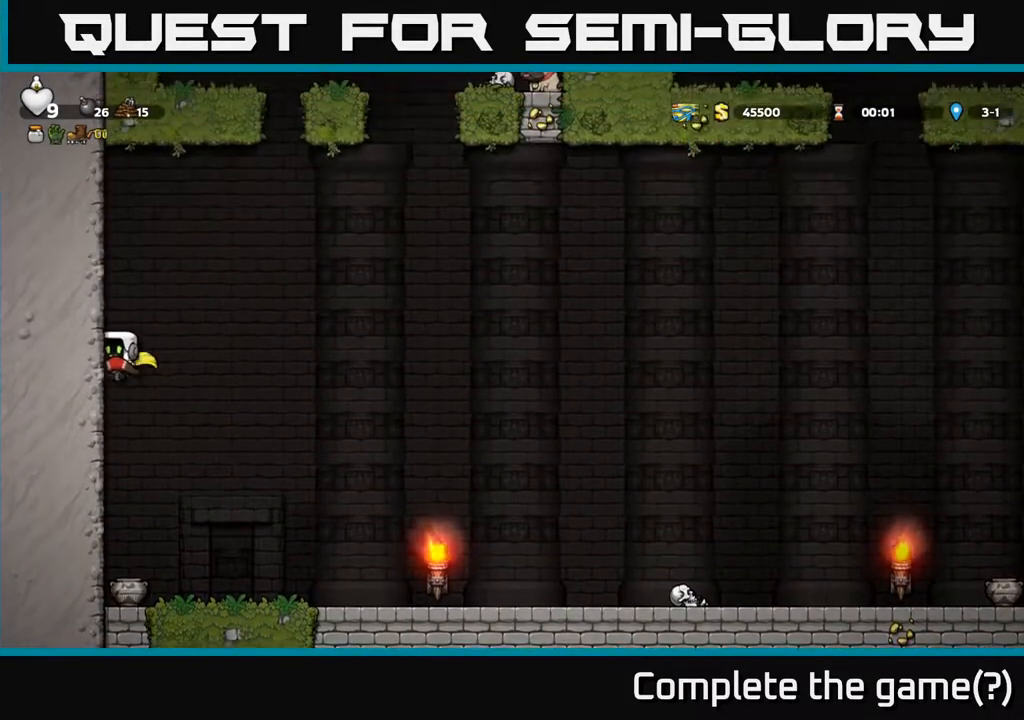
{"buttons": ["DPAD_LEFT"], "left_stick": "center", "right_stick": "center", "events": [[150, "A", "up"], [283, "A", "down"], [450, "A", "up"]]}
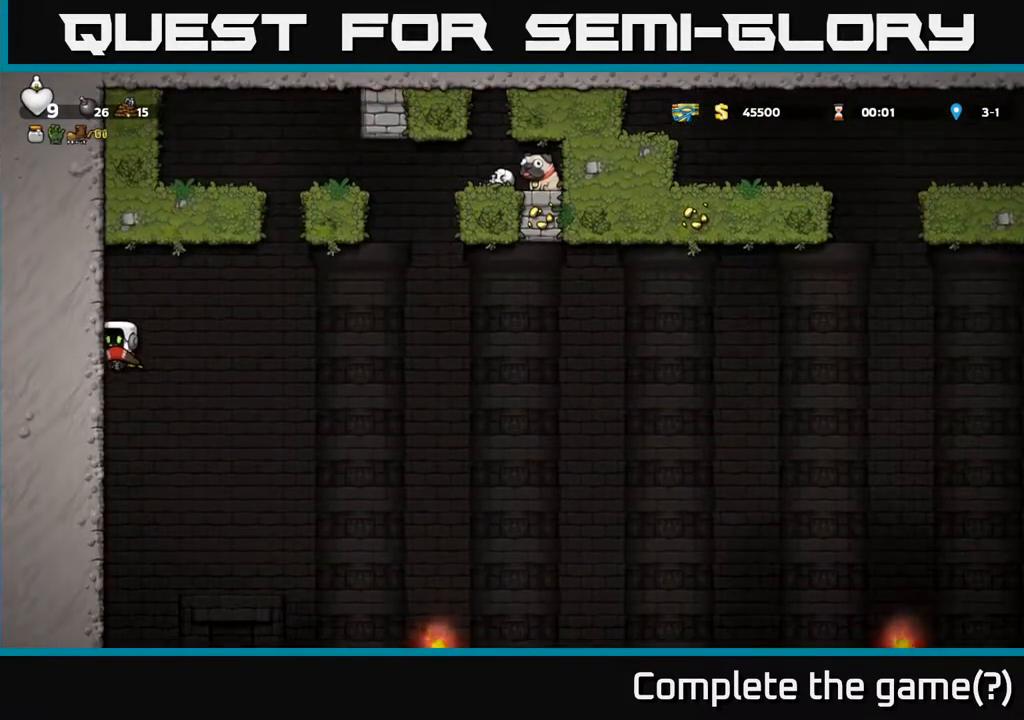
{"buttons": ["A", "DPAD_RIGHT"], "left_stick": "center", "right_stick": "center", "events": [[50, "A", "down"], [233, "A", "up"], [433, "DPAD_LEFT", "up"], [467, "A", "down"], [467, "DPAD_RIGHT", "down"]]}
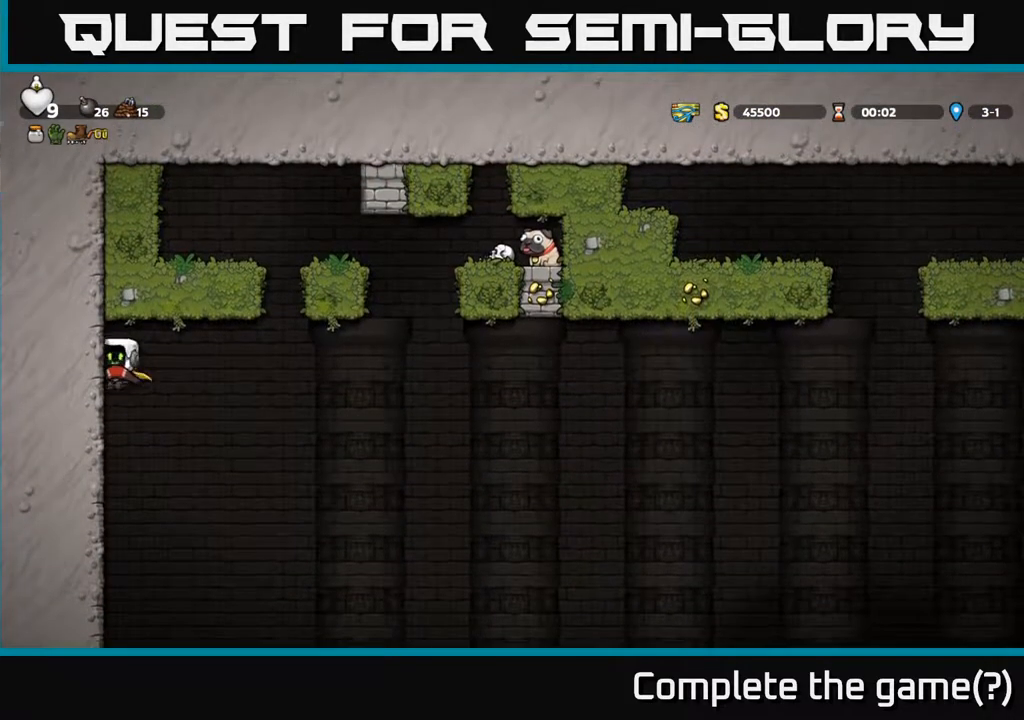
{"buttons": ["A", "DPAD_RIGHT"], "left_stick": "center", "right_stick": "center", "events": [[117, "A", "up"], [217, "A", "down"]]}
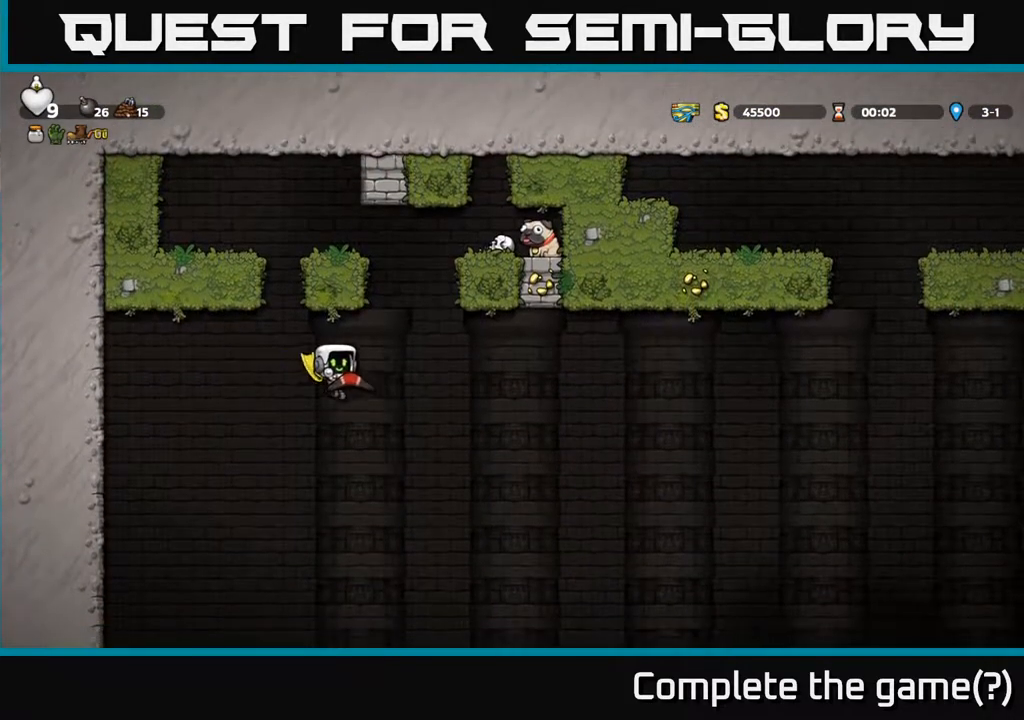
{"buttons": ["A", "DPAD_RIGHT"], "left_stick": "center", "right_stick": "center", "events": []}
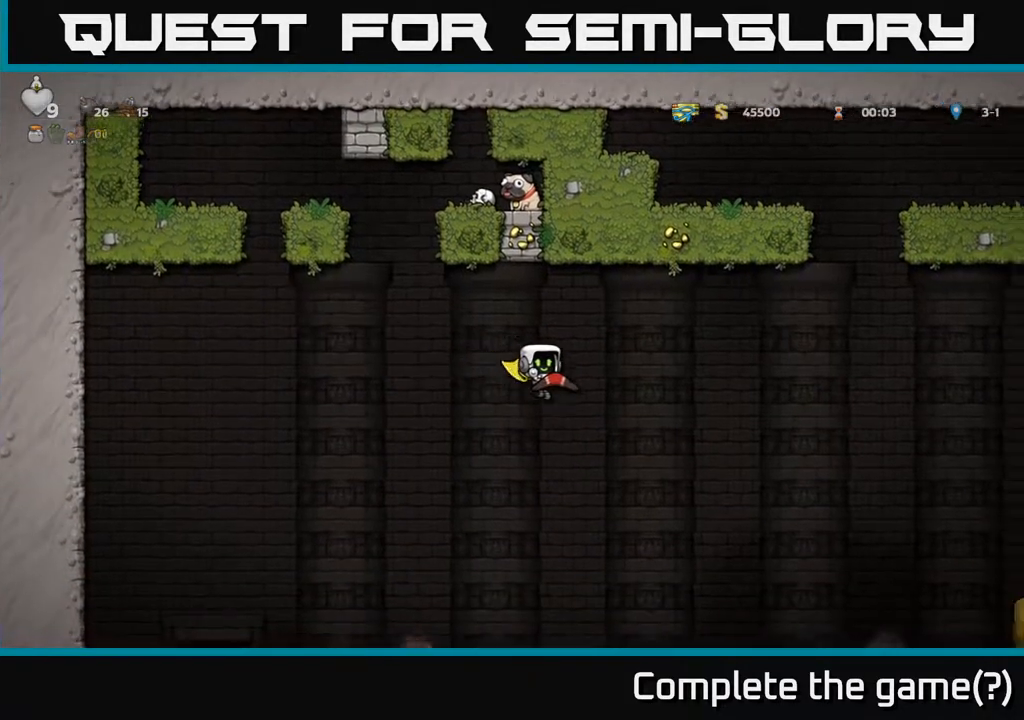
{"buttons": ["A", "DPAD_LEFT"], "left_stick": "center", "right_stick": "center", "events": [[250, "DPAD_RIGHT", "up"], [383, "DPAD_LEFT", "down"]]}
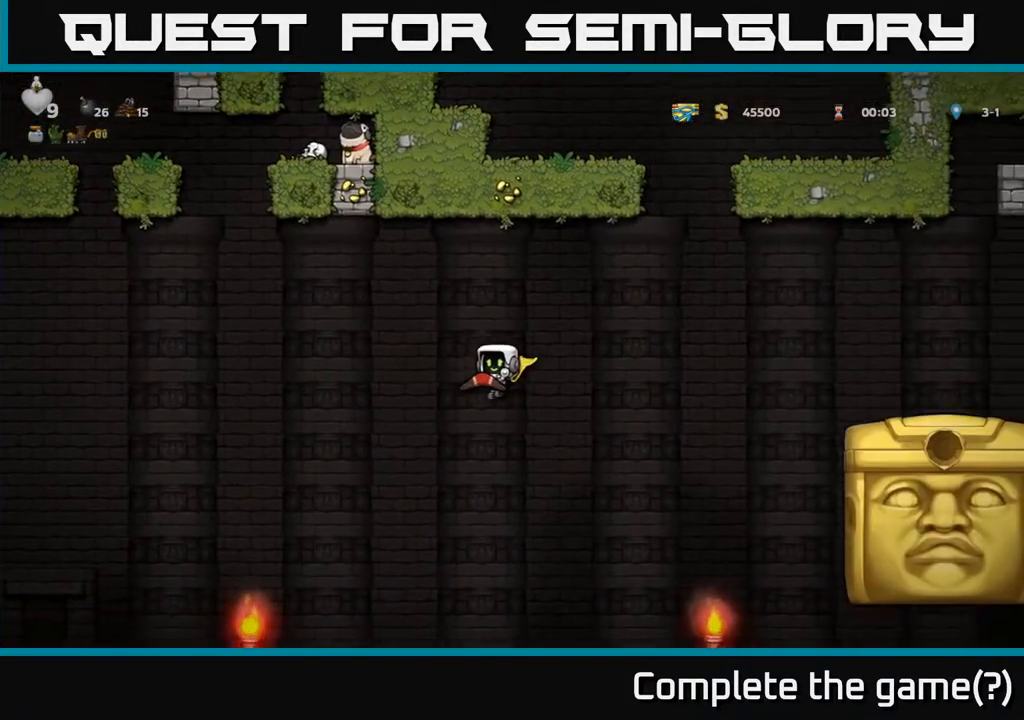
{"buttons": ["A", "DPAD_LEFT"], "left_stick": "center", "right_stick": "center", "events": [[233, "DPAD_LEFT", "up"], [350, "DPAD_LEFT", "down"]]}
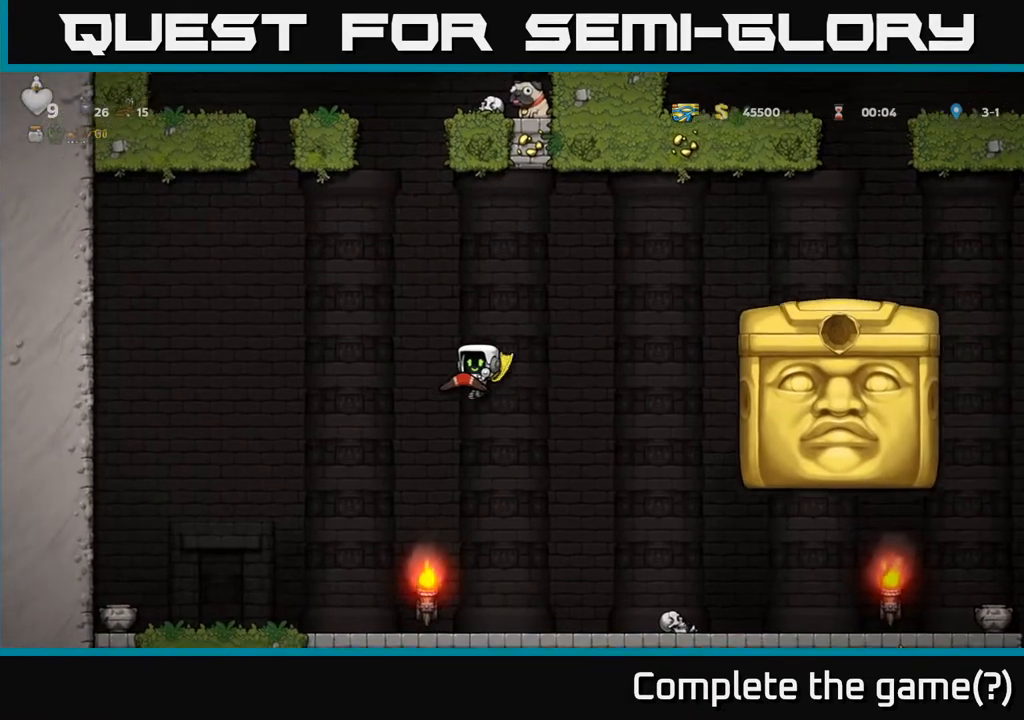
{"buttons": ["A", "DPAD_RIGHT"], "left_stick": "center", "right_stick": "center", "events": [[50, "DPAD_LEFT", "up"], [117, "DPAD_RIGHT", "down"]]}
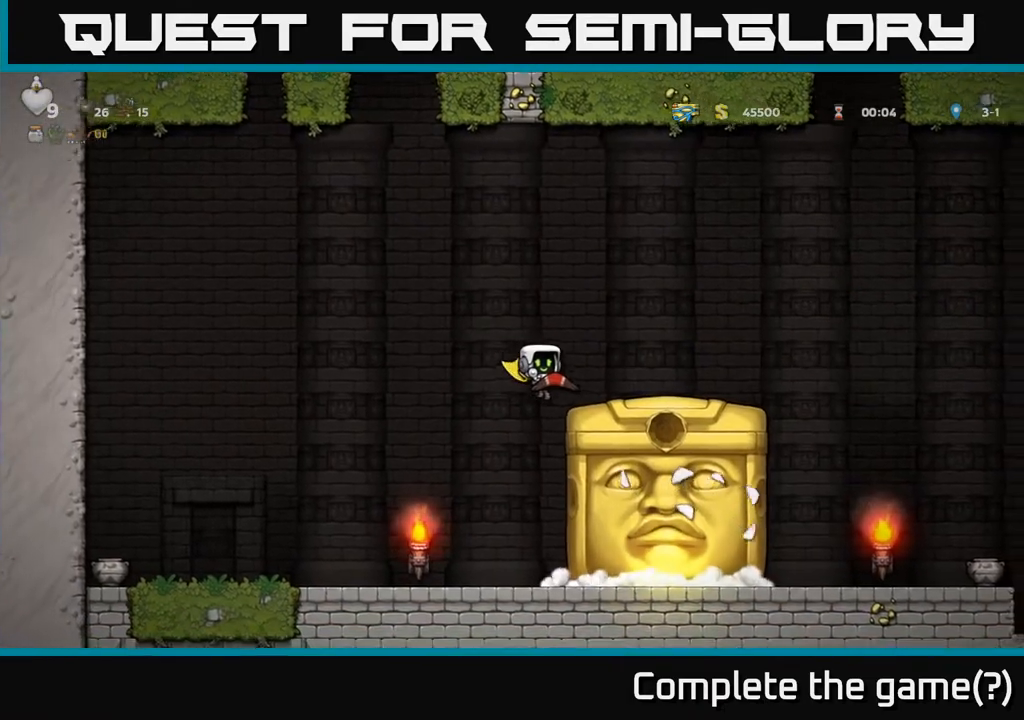
{"buttons": ["A", "DPAD_RIGHT"], "left_stick": "center", "right_stick": "center", "events": [[150, "A", "up"], [467, "A", "down"]]}
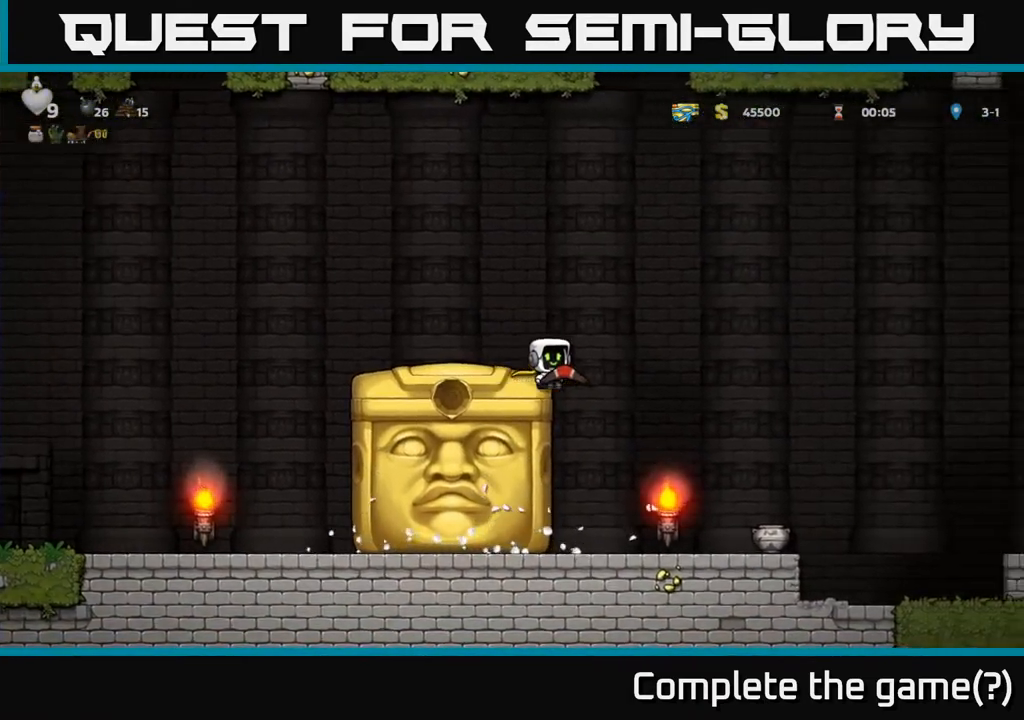
{"buttons": ["A", "DPAD_RIGHT"], "left_stick": "center", "right_stick": "center", "events": [[283, "A", "up"], [333, "A", "down"]]}
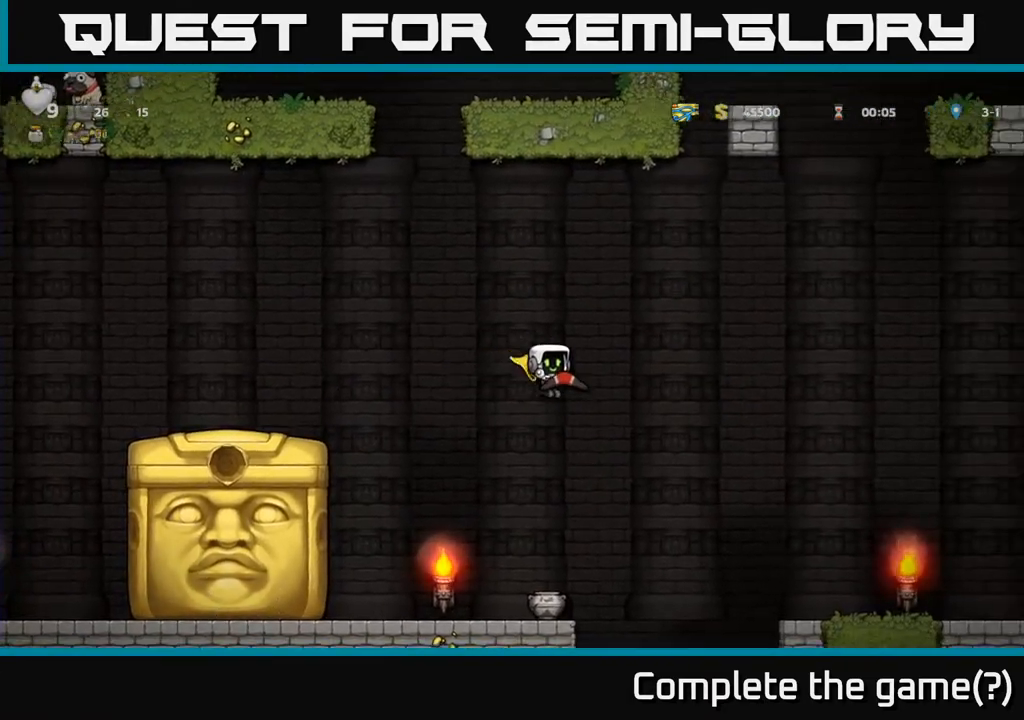
{"buttons": ["A", "DPAD_RIGHT"], "left_stick": "center", "right_stick": "center", "events": []}
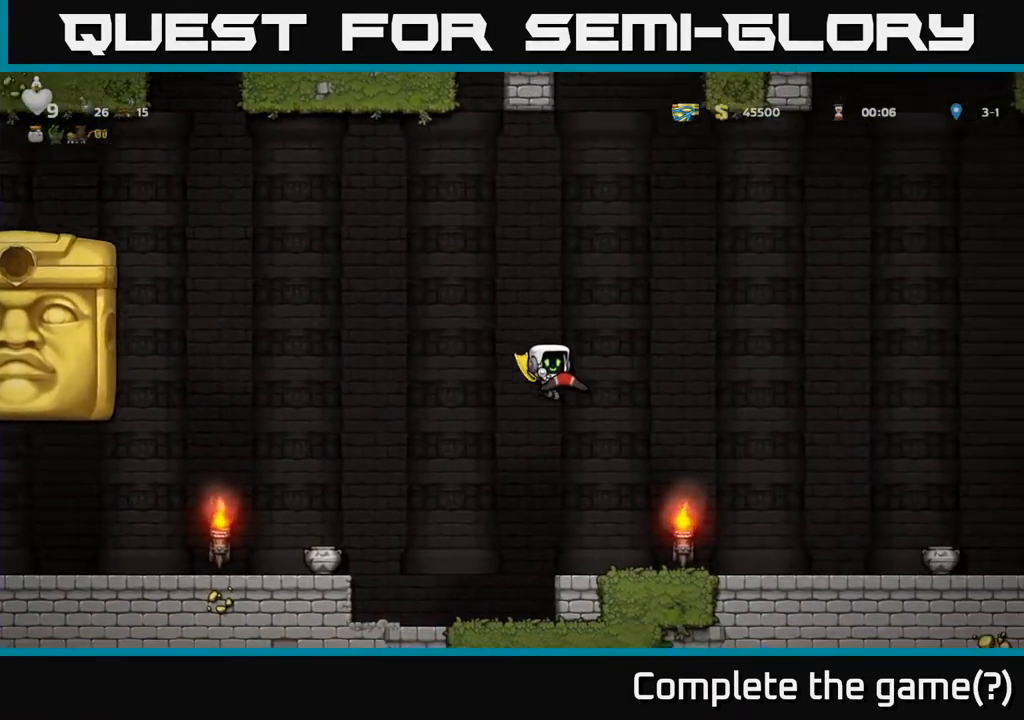
{"buttons": ["A", "DPAD_RIGHT"], "left_stick": "center", "right_stick": "center", "events": []}
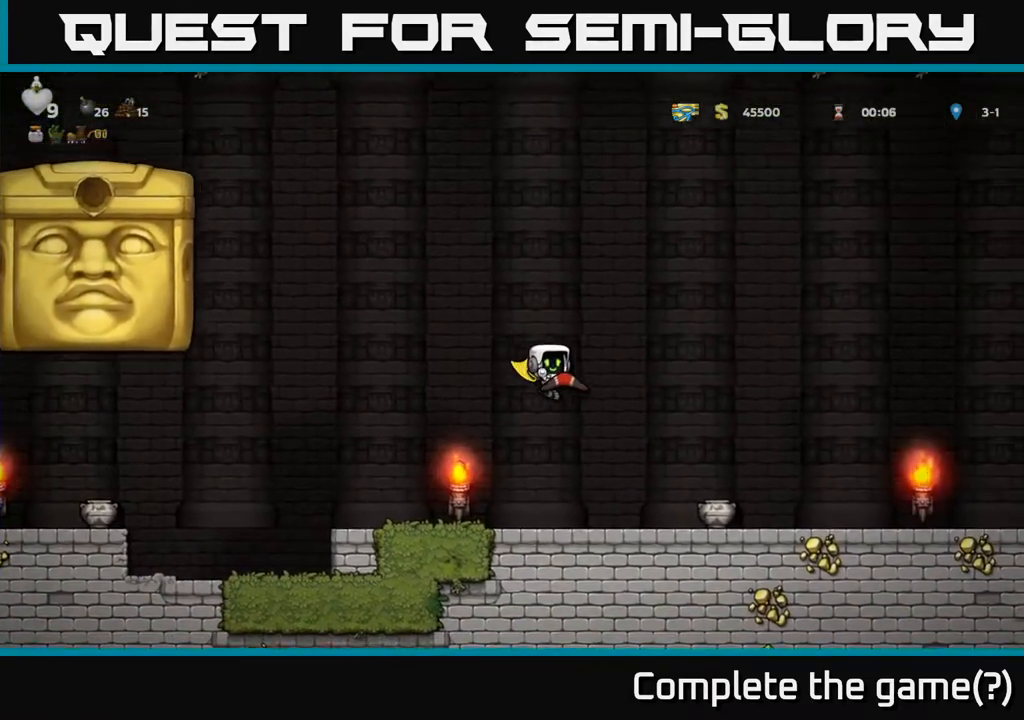
{"buttons": ["DPAD_RIGHT"], "left_stick": "center", "right_stick": "center", "events": [[50, "A", "up"]]}
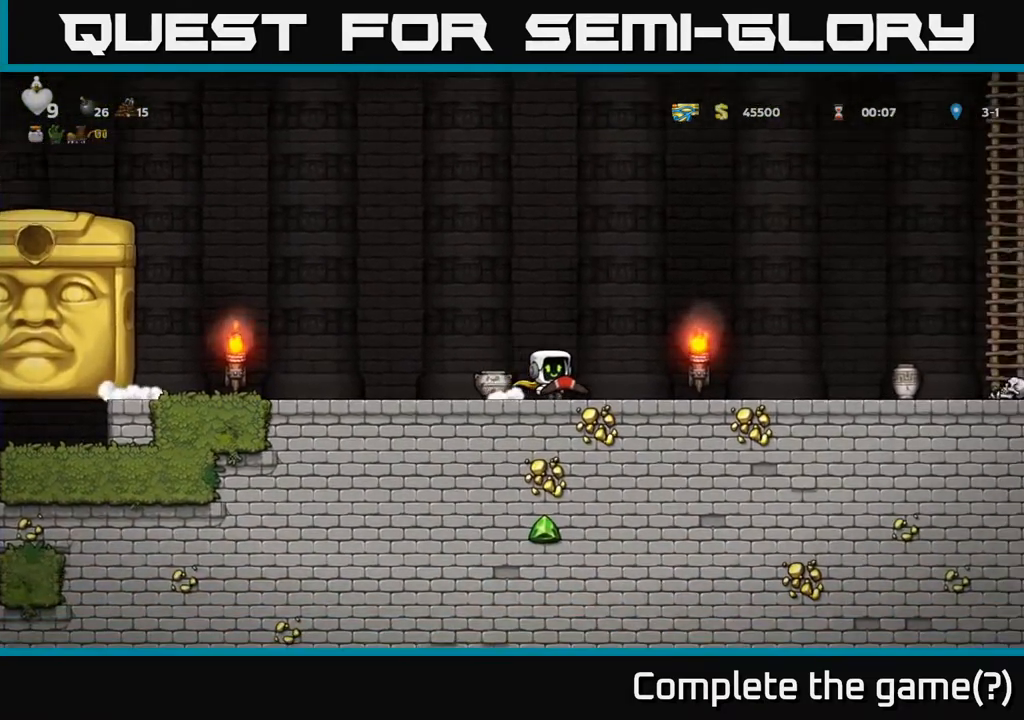
{"buttons": ["DPAD_RIGHT"], "left_stick": "center", "right_stick": "center", "events": []}
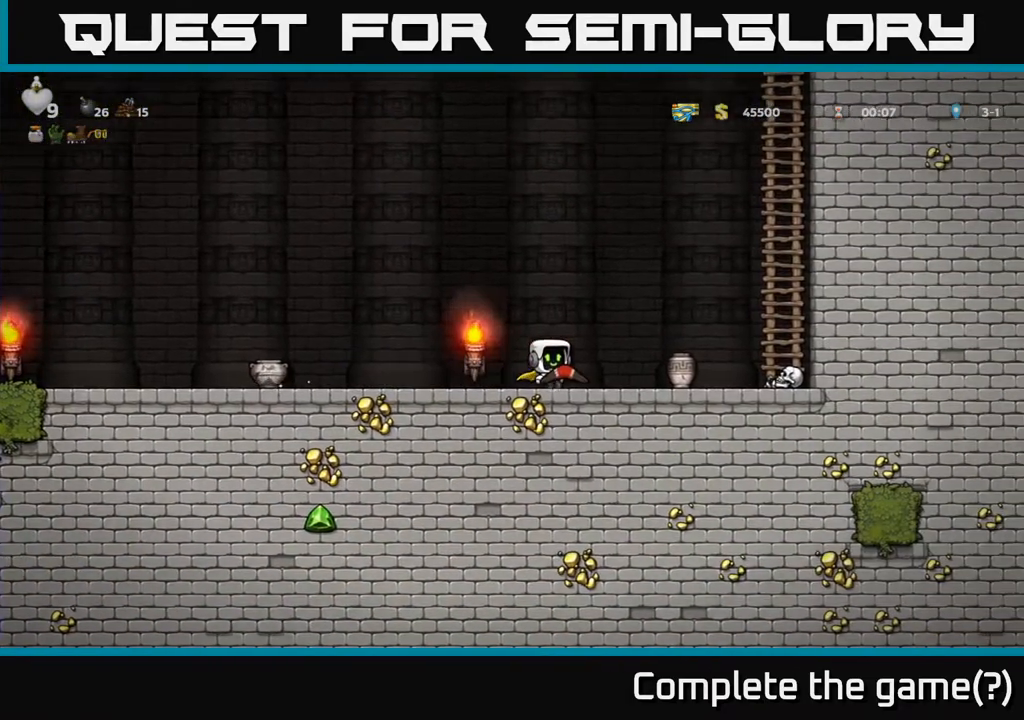
{"buttons": ["DPAD_UP", "DPAD_RIGHT"], "left_stick": "center", "right_stick": "center", "events": [[200, "A", "down"], [467, "A", "up"], [467, "DPAD_UP", "down"]]}
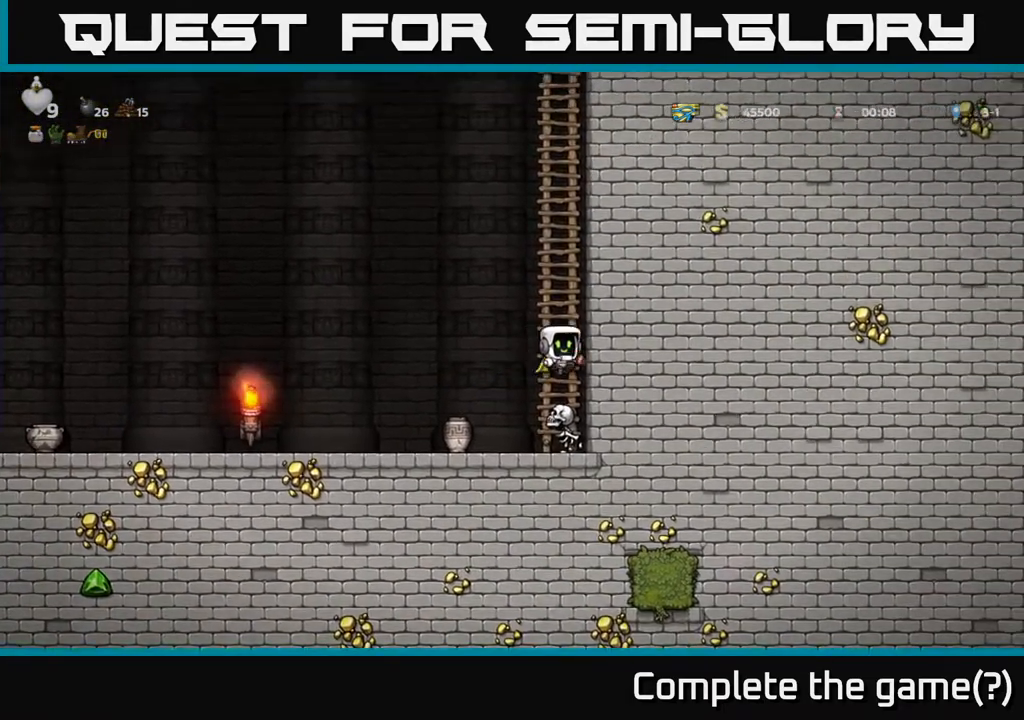
{"buttons": ["DPAD_DOWN"], "left_stick": "center", "right_stick": "center", "events": [[17, "DPAD_RIGHT", "up"], [50, "A", "down"], [233, "A", "up"], [317, "DPAD_UP", "up"], [500, "DPAD_DOWN", "down"]]}
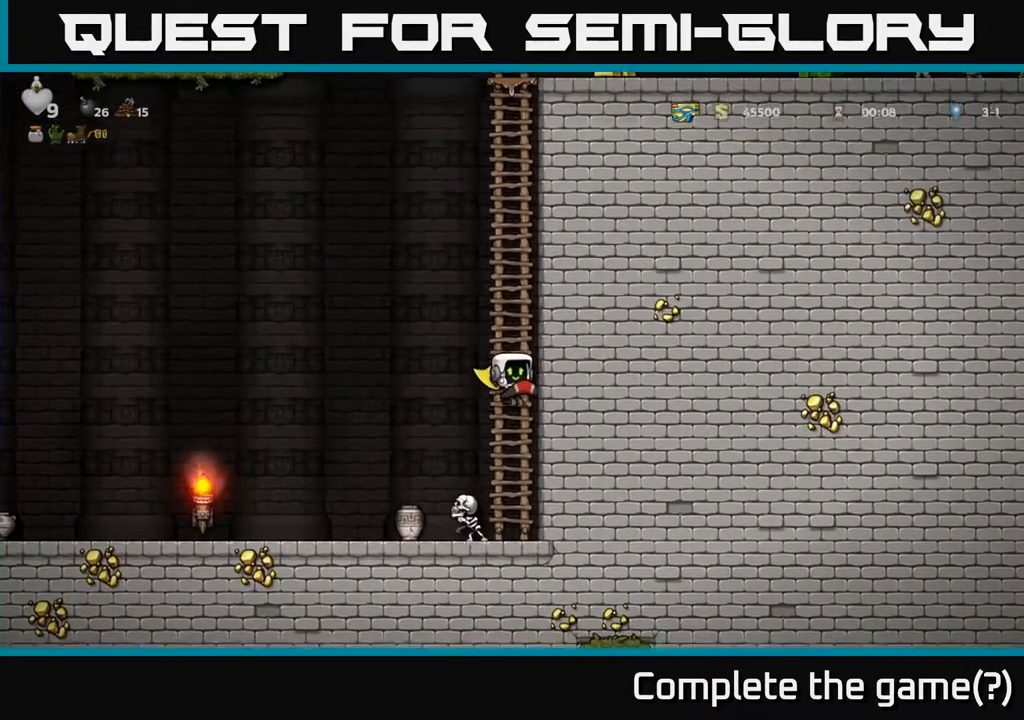
{"buttons": [], "left_stick": "center", "right_stick": "center", "events": [[33, "A", "down"], [67, "DPAD_DOWN", "up"], [200, "A", "up"]]}
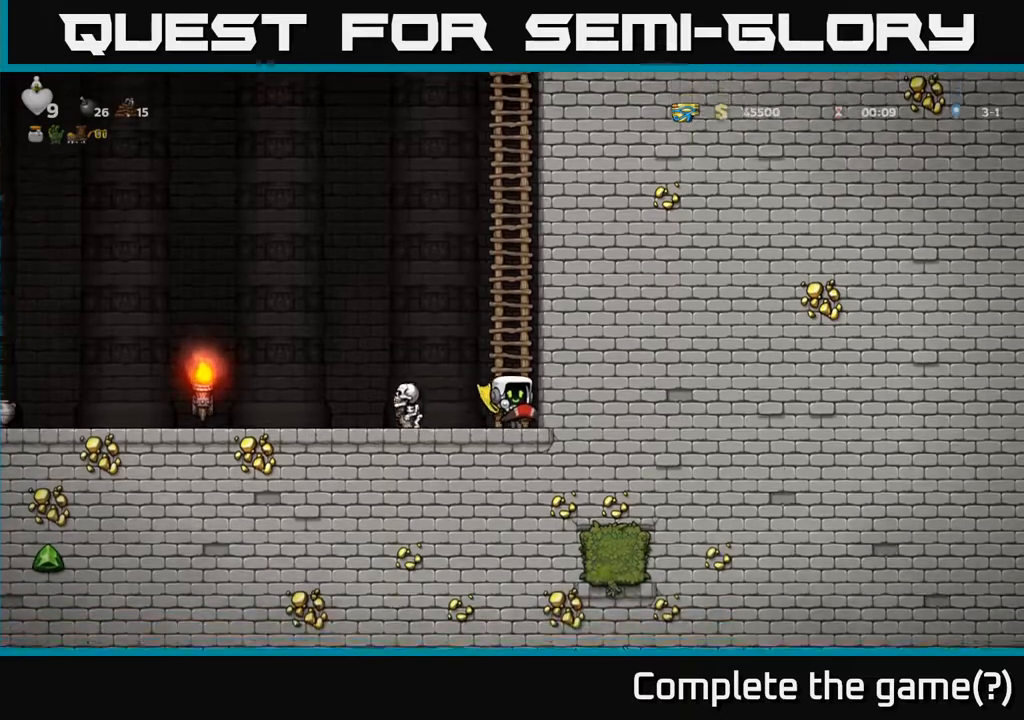
{"buttons": [], "left_stick": "center", "right_stick": "center", "events": [[33, "DPAD_LEFT", "down"], [83, "DPAD_LEFT", "up"], [83, "X", "down"], [200, "X", "up"]]}
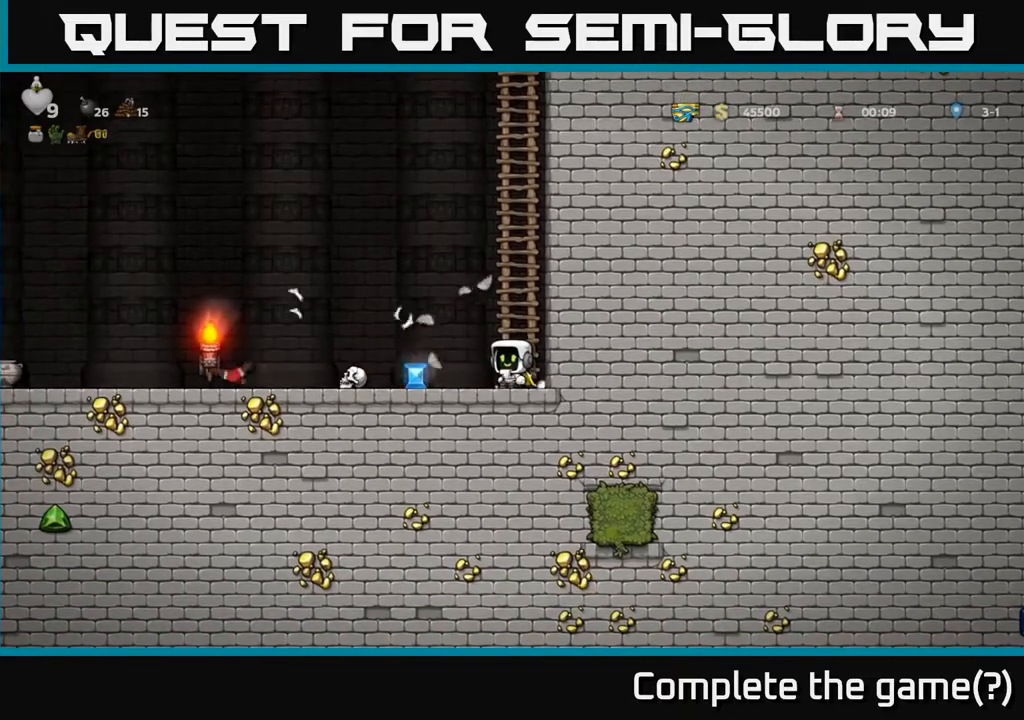
{"buttons": ["DPAD_LEFT"], "left_stick": "center", "right_stick": "center", "events": [[117, "DPAD_LEFT", "down"]]}
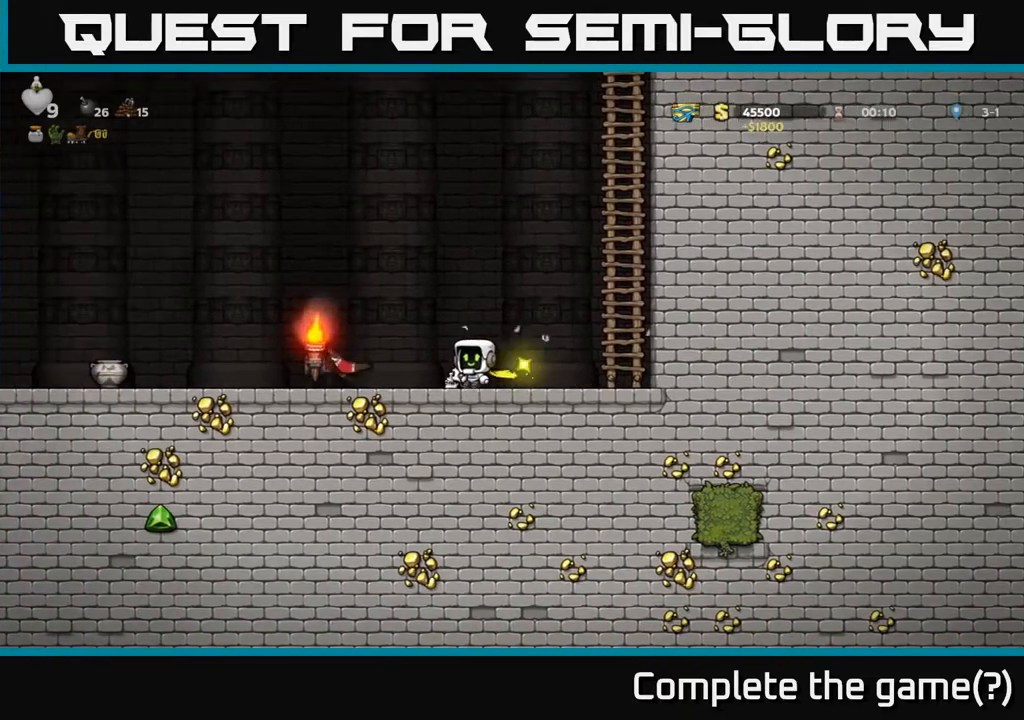
{"buttons": [], "left_stick": "center", "right_stick": "center", "events": [[67, "DPAD_LEFT", "up"], [267, "X", "down"], [367, "X", "up"]]}
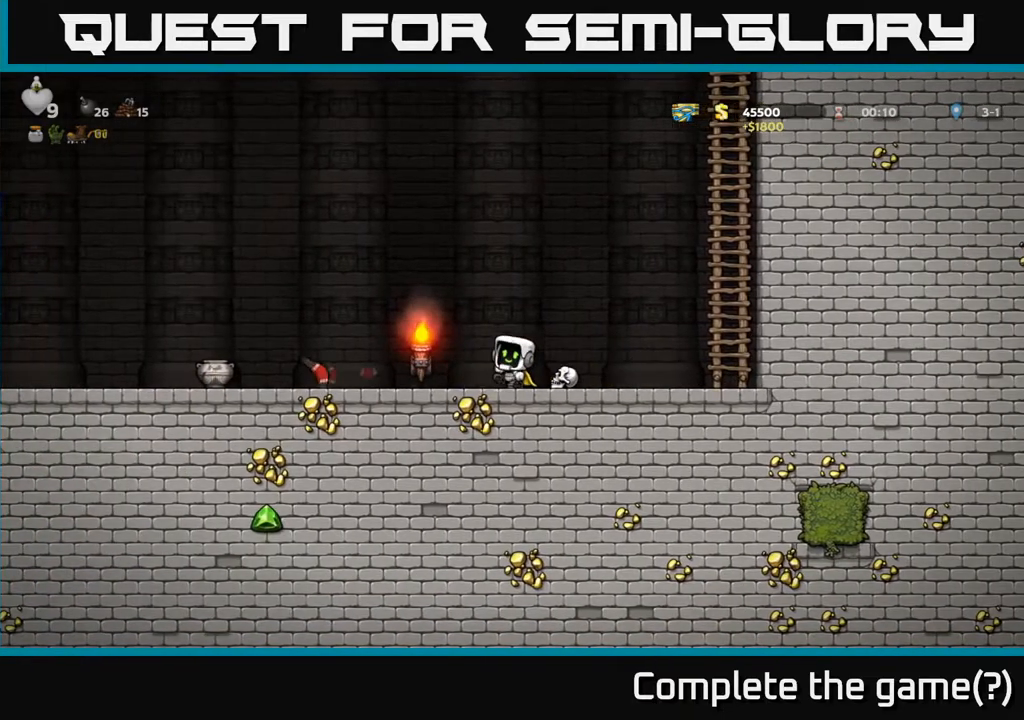
{"buttons": [], "left_stick": "center", "right_stick": "center", "events": []}
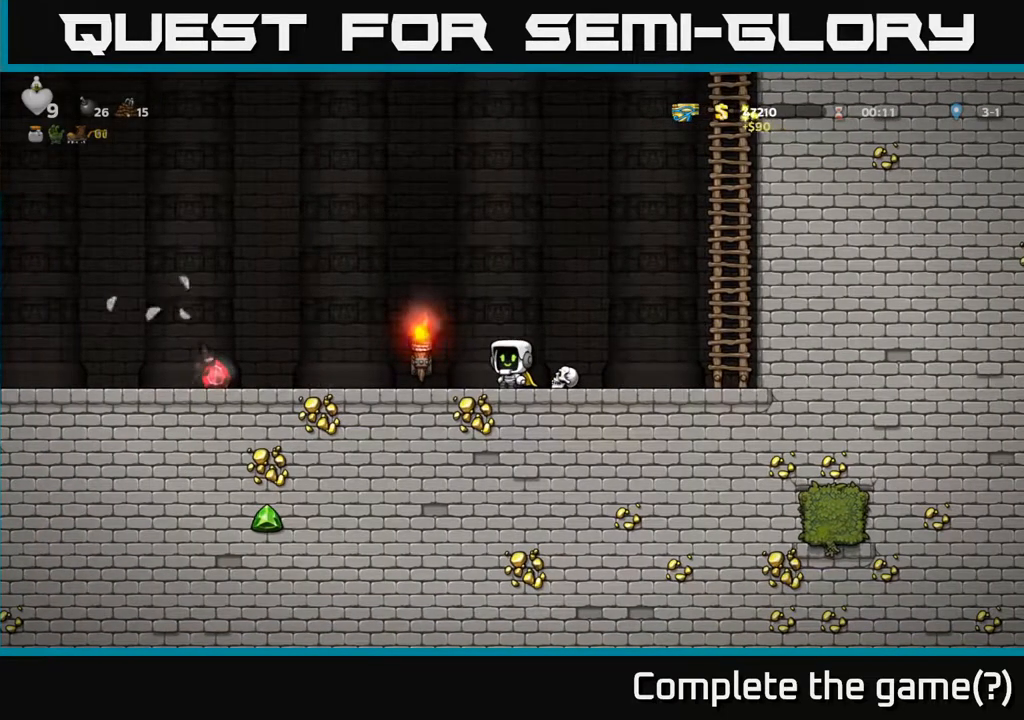
{"buttons": [], "left_stick": "center", "right_stick": "center", "events": [[317, "DPAD_LEFT", "down"], [483, "DPAD_LEFT", "up"]]}
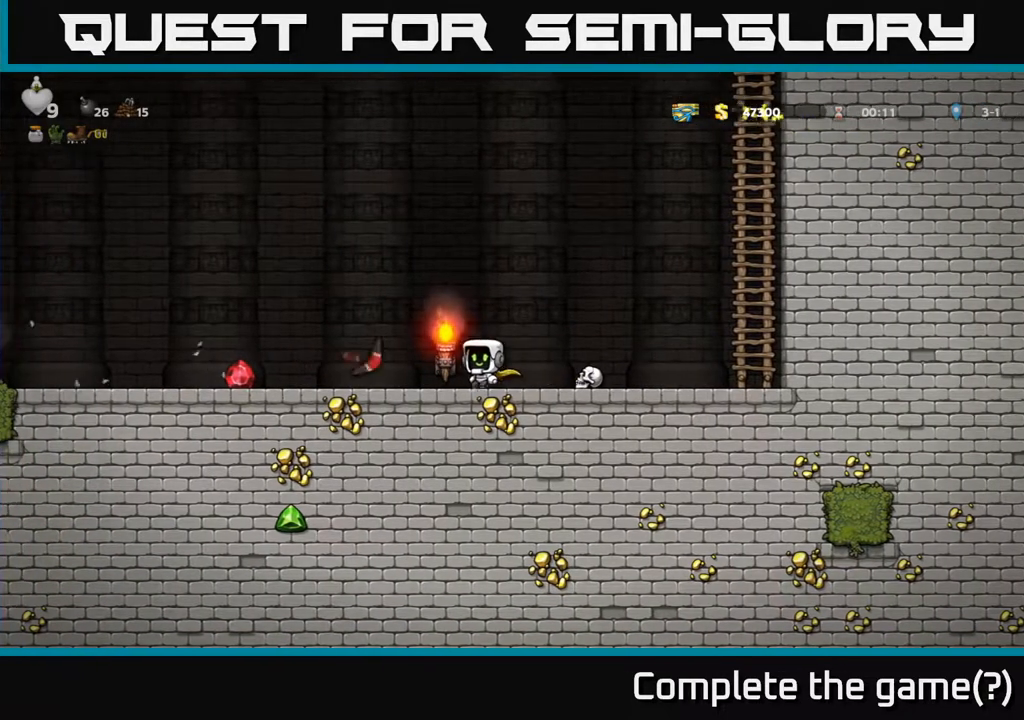
{"buttons": [], "left_stick": "center", "right_stick": "center", "events": []}
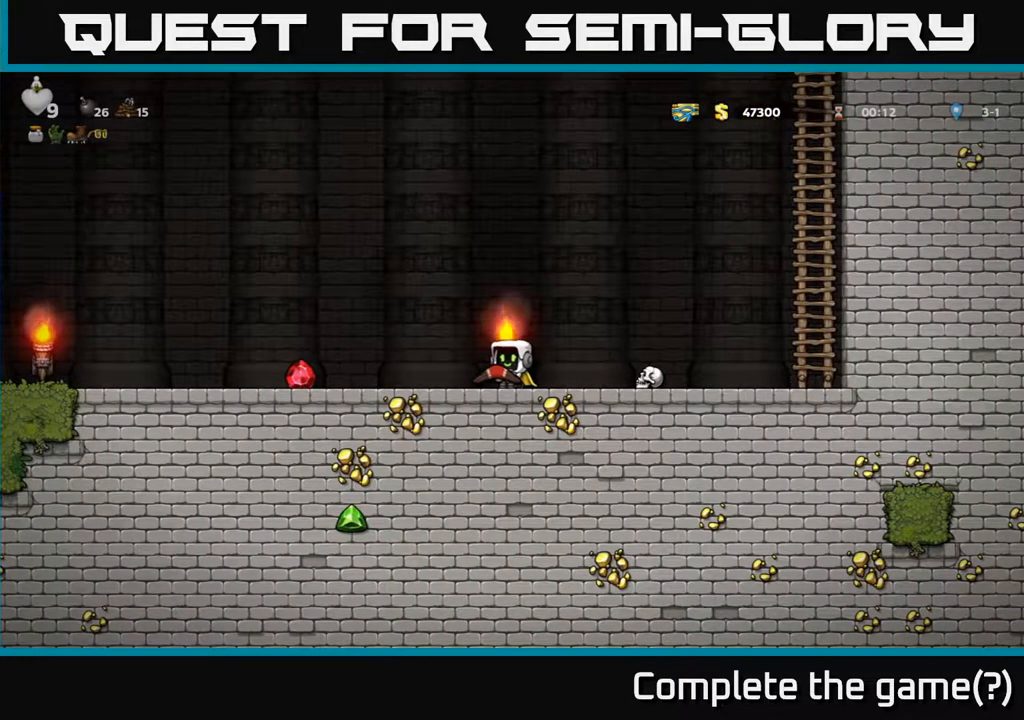
{"buttons": [], "left_stick": "center", "right_stick": "center", "events": [[17, "DPAD_LEFT", "down"], [500, "DPAD_LEFT", "up"]]}
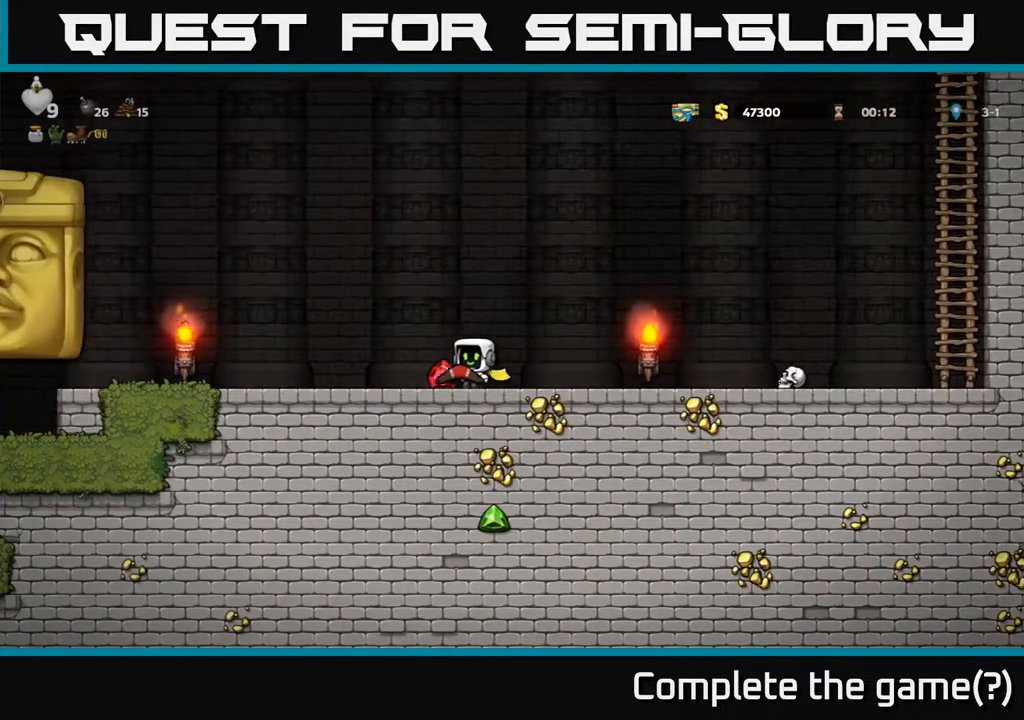
{"buttons": ["DPAD_RIGHT"], "left_stick": "center", "right_stick": "center", "events": [[50, "DPAD_RIGHT", "down"]]}
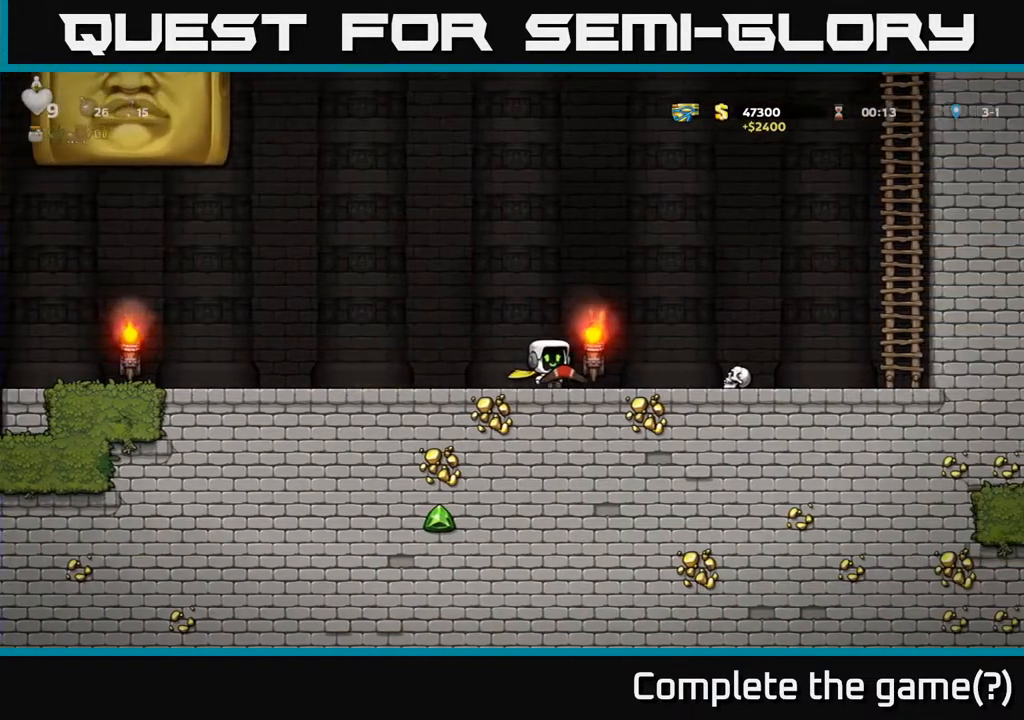
{"buttons": ["DPAD_RIGHT"], "left_stick": "center", "right_stick": "center", "events": []}